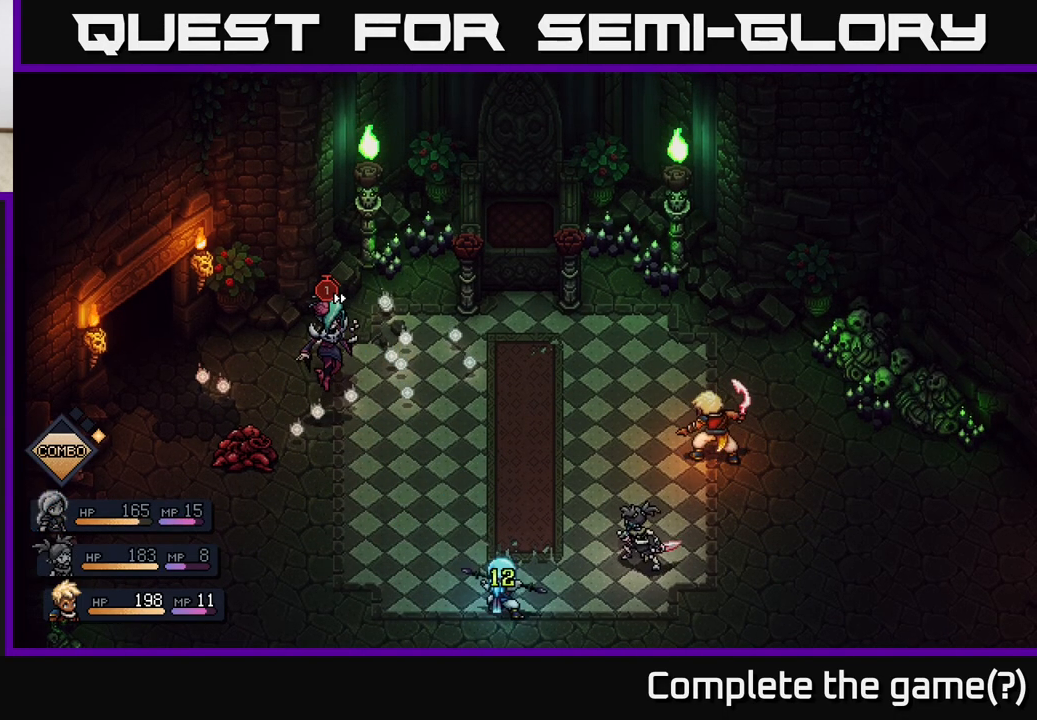
Gameplay with a controller (Xbox layout); each line is a JSON object with the inputs held at the frame after it. "events" lists button and stick changes between this image and that frame as [ms after this image, input, new state], when the widget could be followed in between.
{"buttons": [], "left_stick": "center", "right_stick": "center", "events": []}
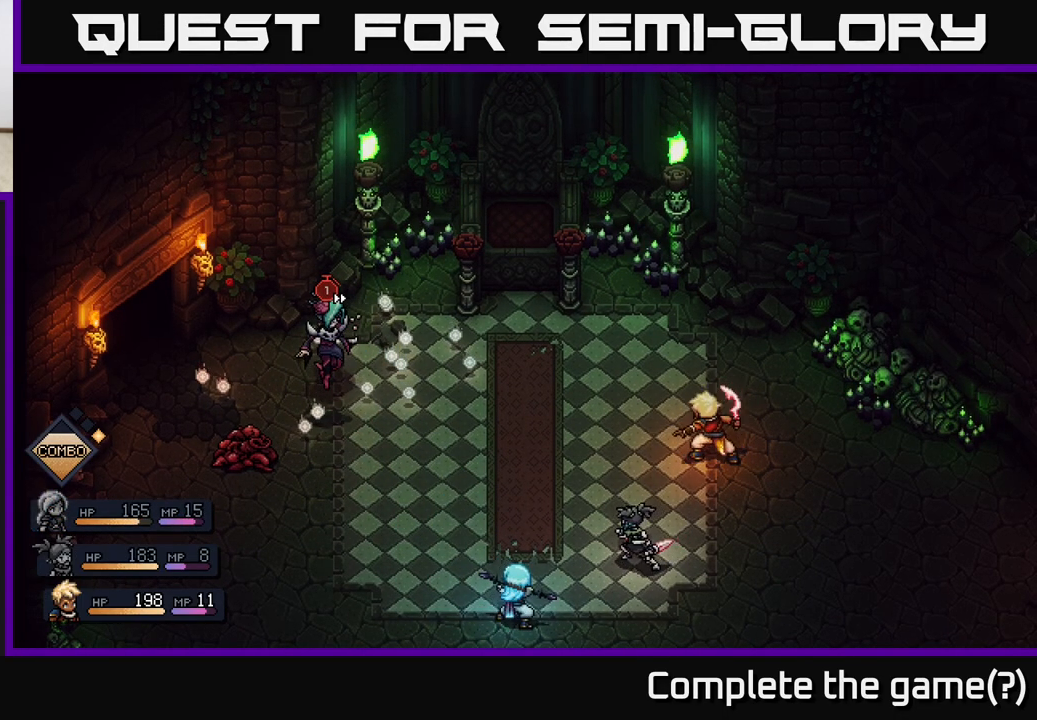
{"buttons": [], "left_stick": "center", "right_stick": "center", "events": []}
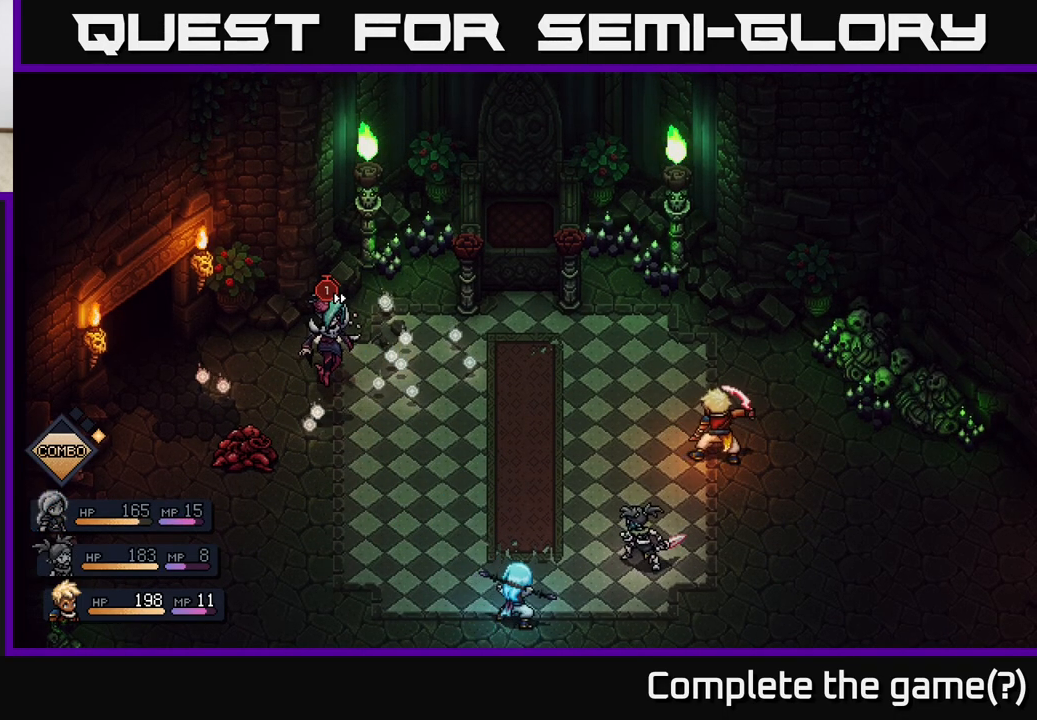
{"buttons": [], "left_stick": "center", "right_stick": "center", "events": []}
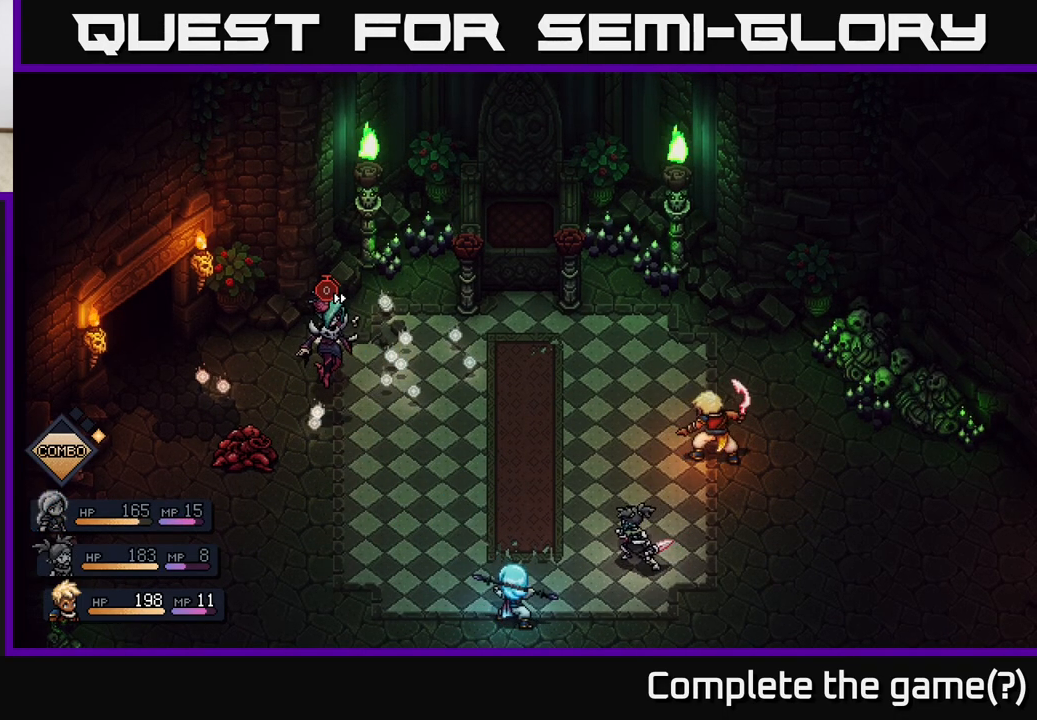
{"buttons": [], "left_stick": "center", "right_stick": "center", "events": []}
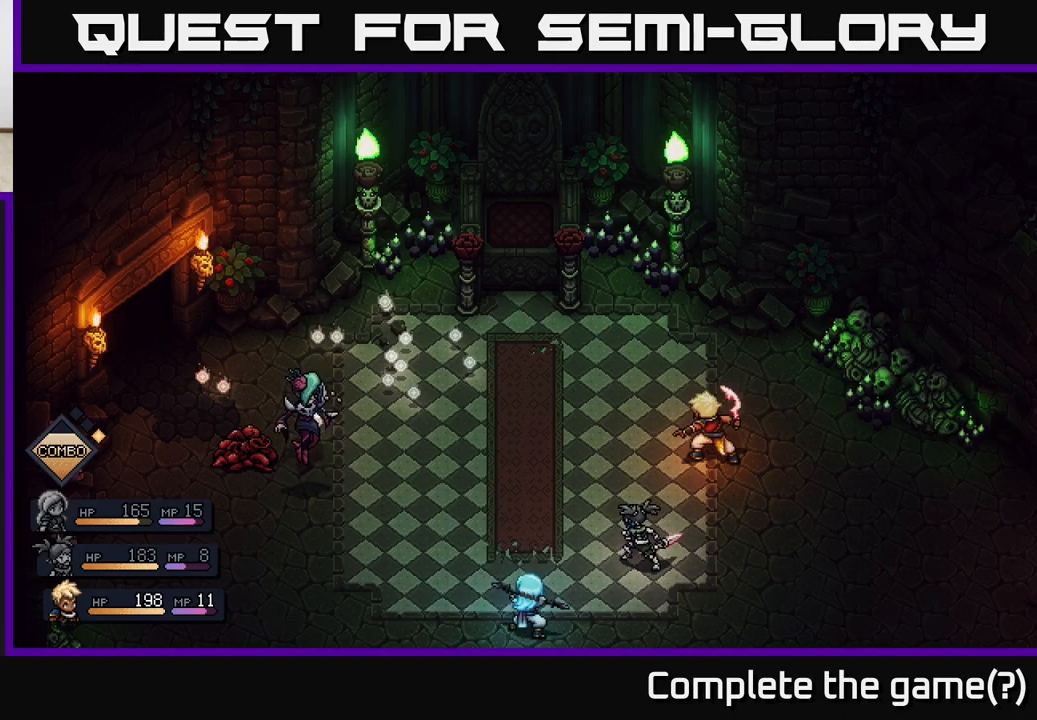
{"buttons": [], "left_stick": "center", "right_stick": "center", "events": []}
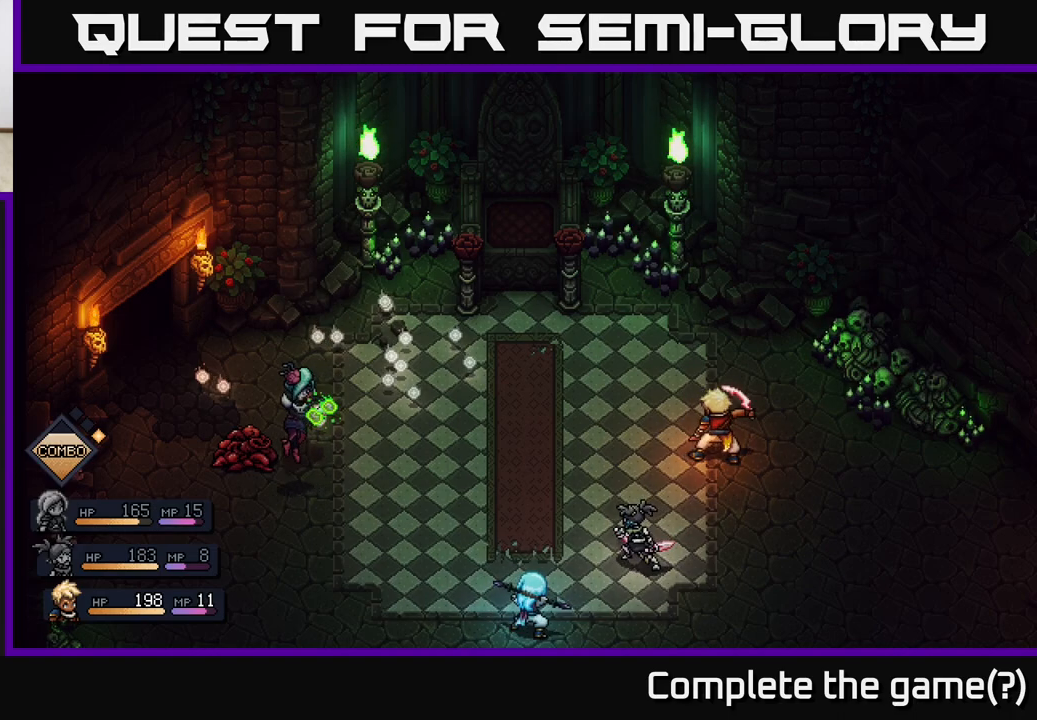
{"buttons": [], "left_stick": "center", "right_stick": "center", "events": []}
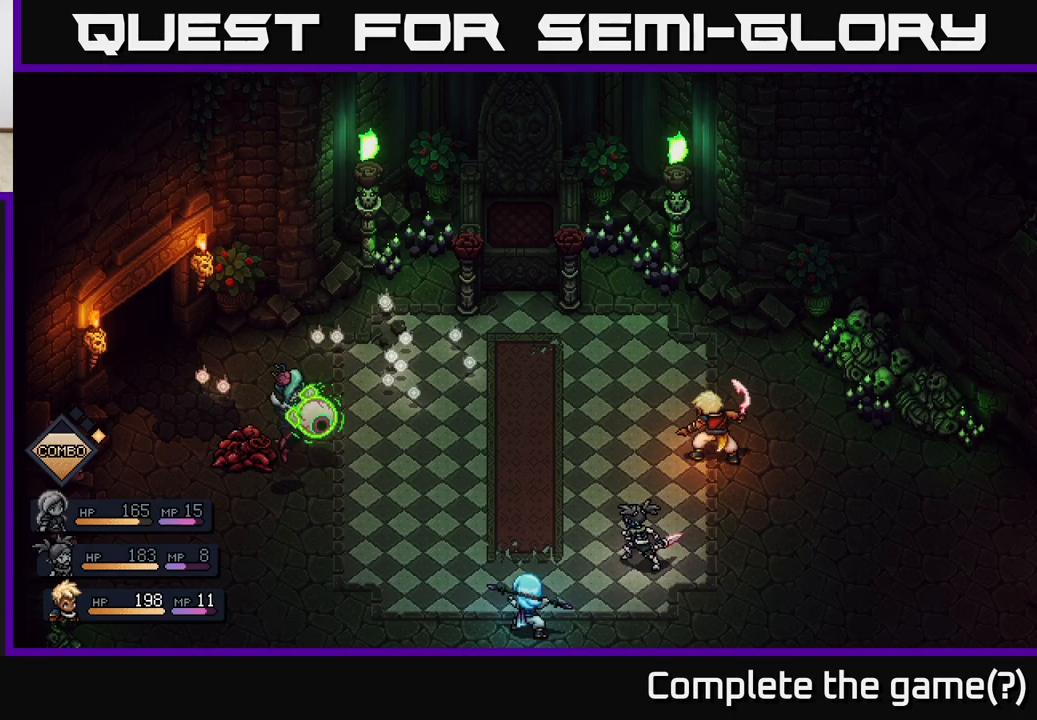
{"buttons": [], "left_stick": "center", "right_stick": "center", "events": []}
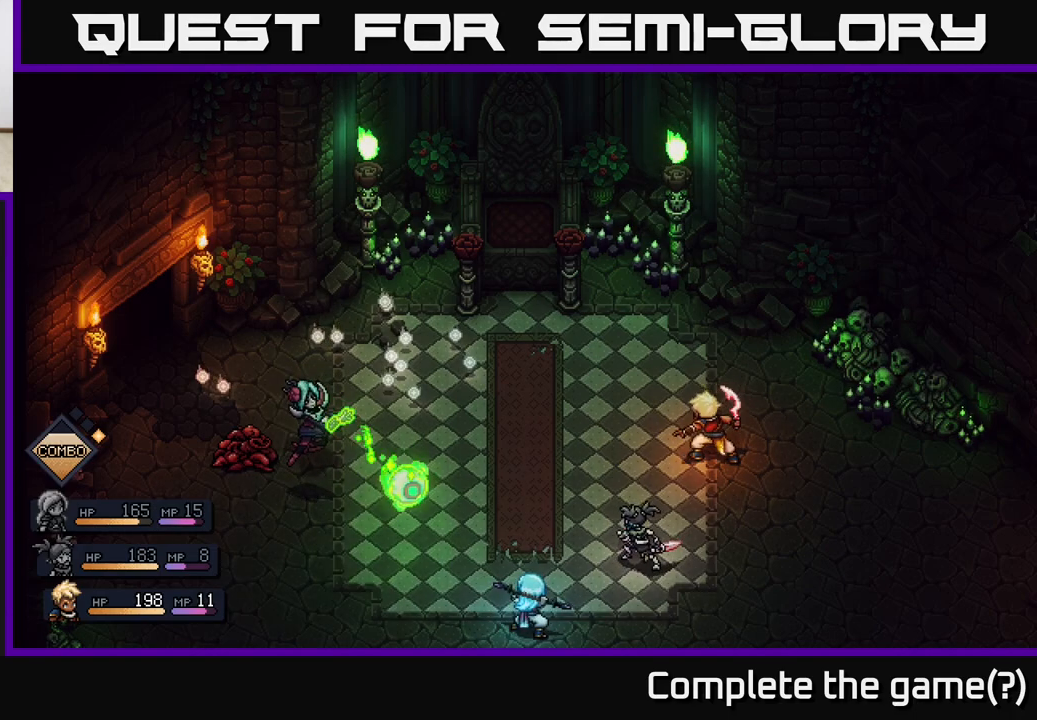
{"buttons": [], "left_stick": "center", "right_stick": "center", "events": [[133, "A", "down"], [233, "A", "up"]]}
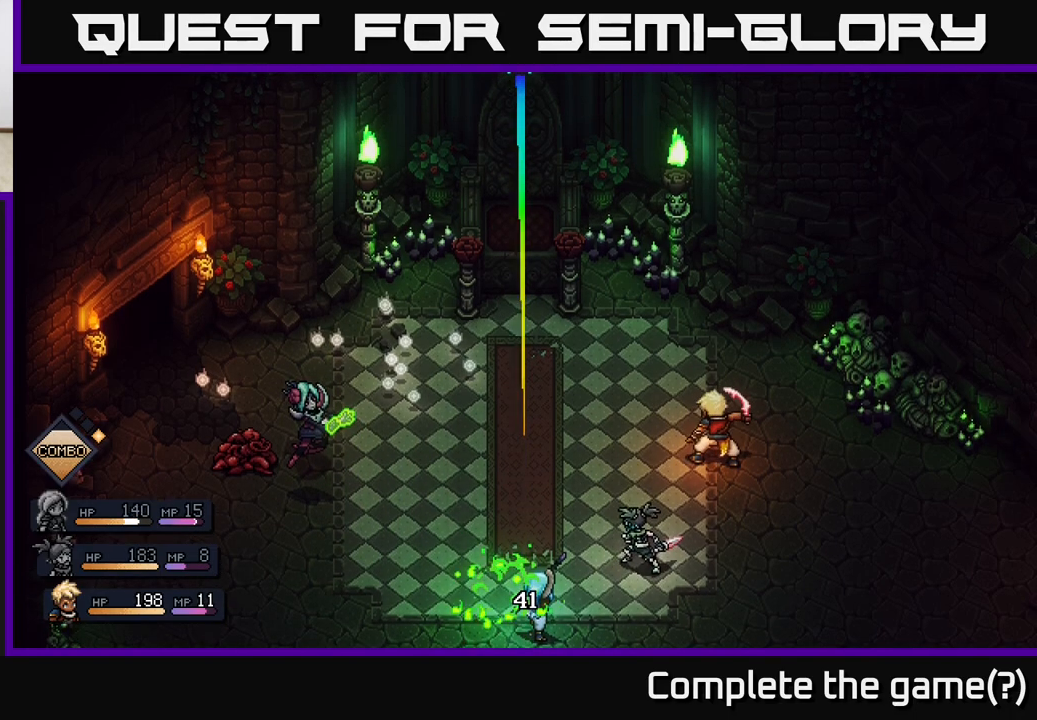
{"buttons": [], "left_stick": "center", "right_stick": "center", "events": []}
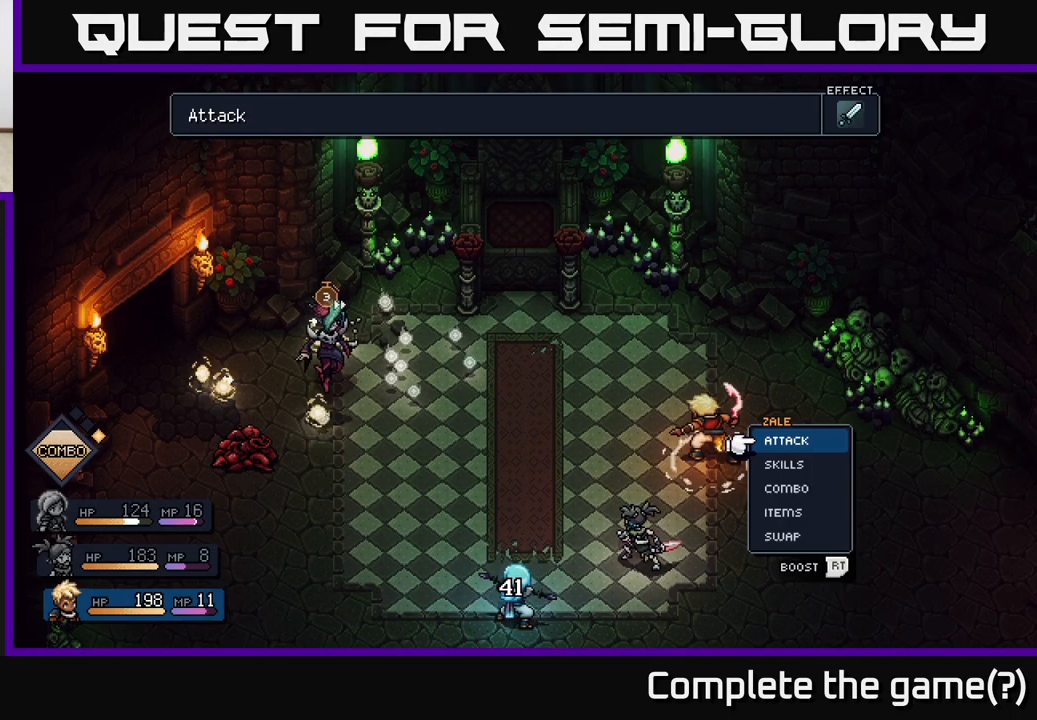
{"buttons": [], "left_stick": "center", "right_stick": "center", "events": []}
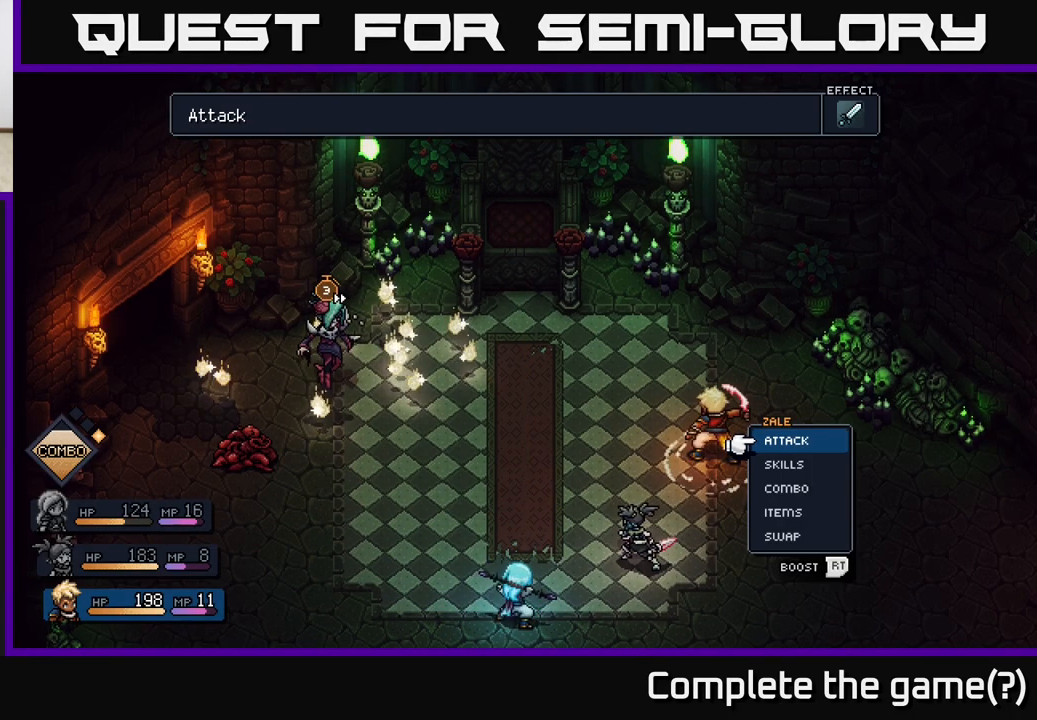
{"buttons": [], "left_stick": "center", "right_stick": "center", "events": [[67, "left_stick", "right"], [267, "left_stick", "center"]]}
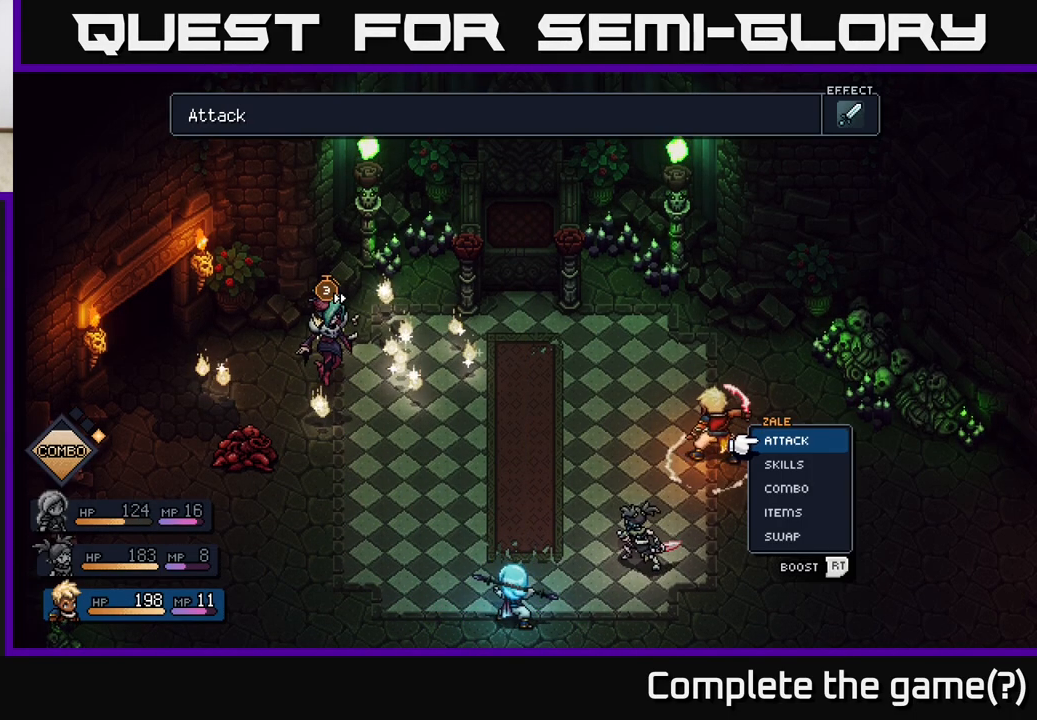
{"buttons": [], "left_stick": "down-left", "right_stick": "center", "events": [[350, "left_stick", "down-left"]]}
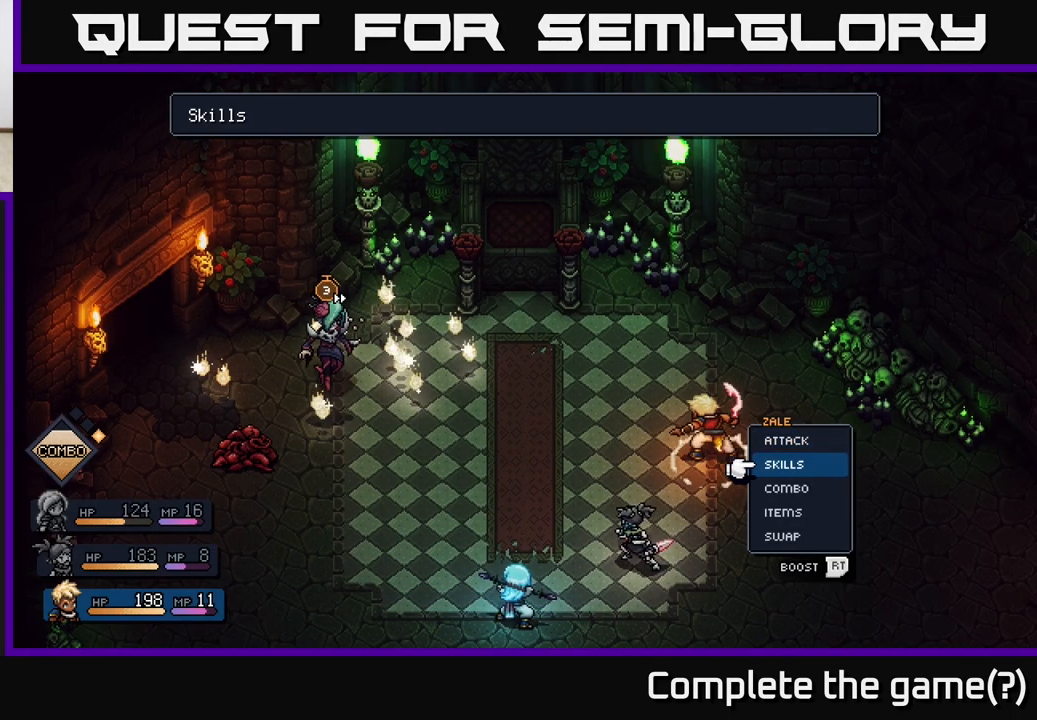
{"buttons": [], "left_stick": "center", "right_stick": "center", "events": [[50, "left_stick", "center"], [317, "left_stick", "left"], [483, "left_stick", "center"]]}
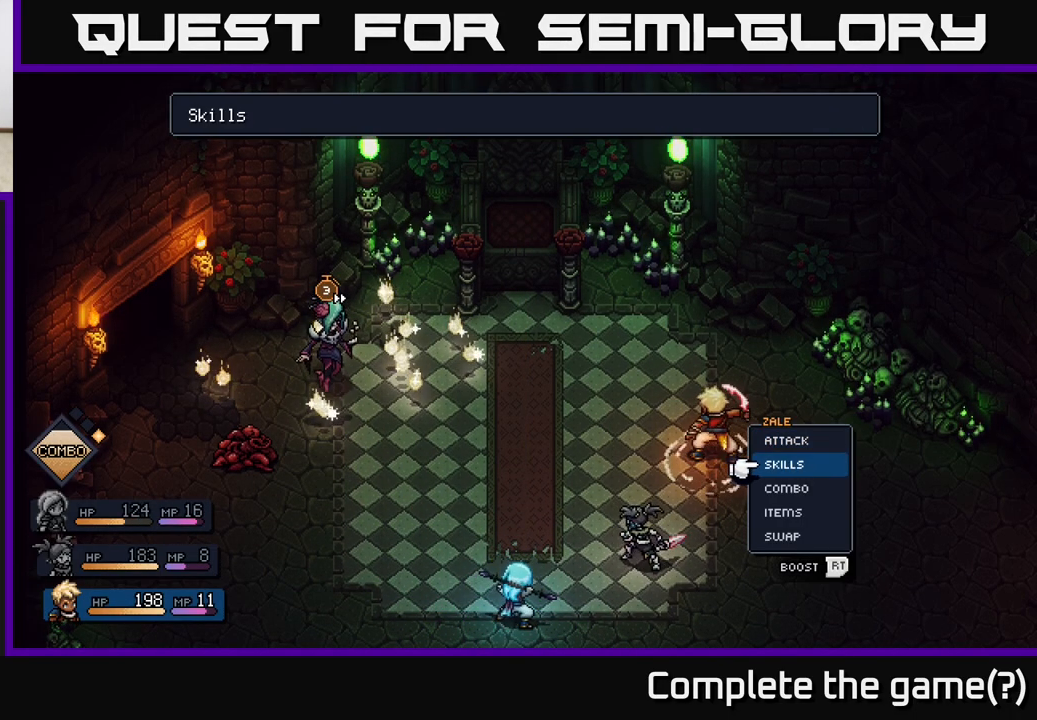
{"buttons": [], "left_stick": "center", "right_stick": "center", "events": [[50, "left_stick", "up"], [233, "left_stick", "center"]]}
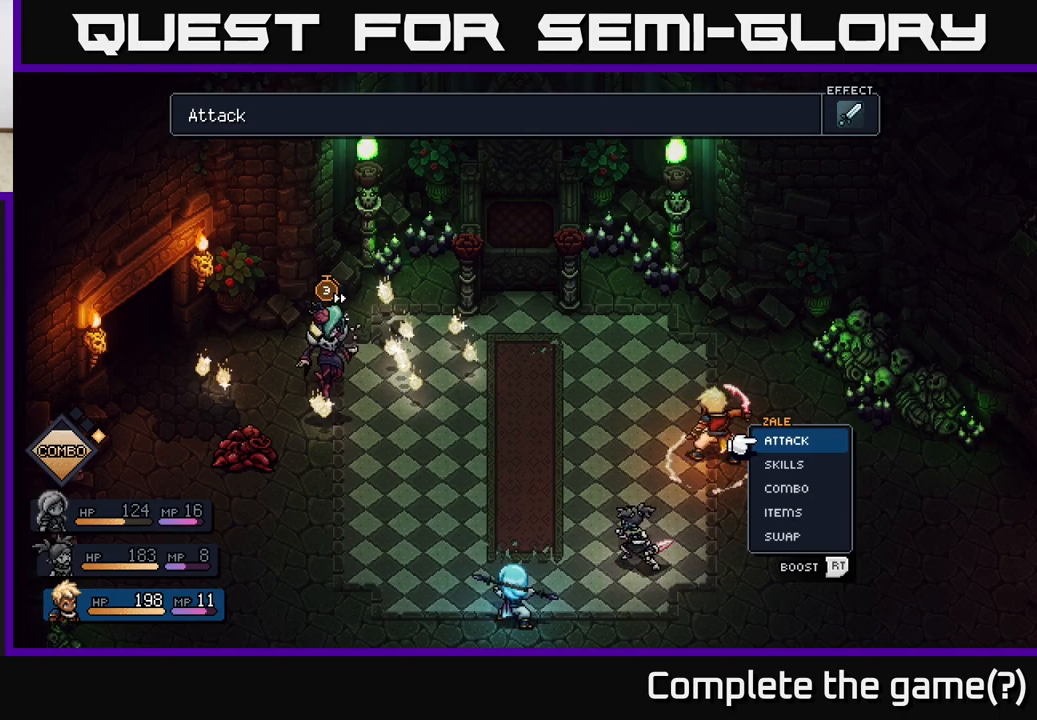
{"buttons": ["R2"], "left_stick": "center", "right_stick": "center", "events": [[350, "R2", "down"]]}
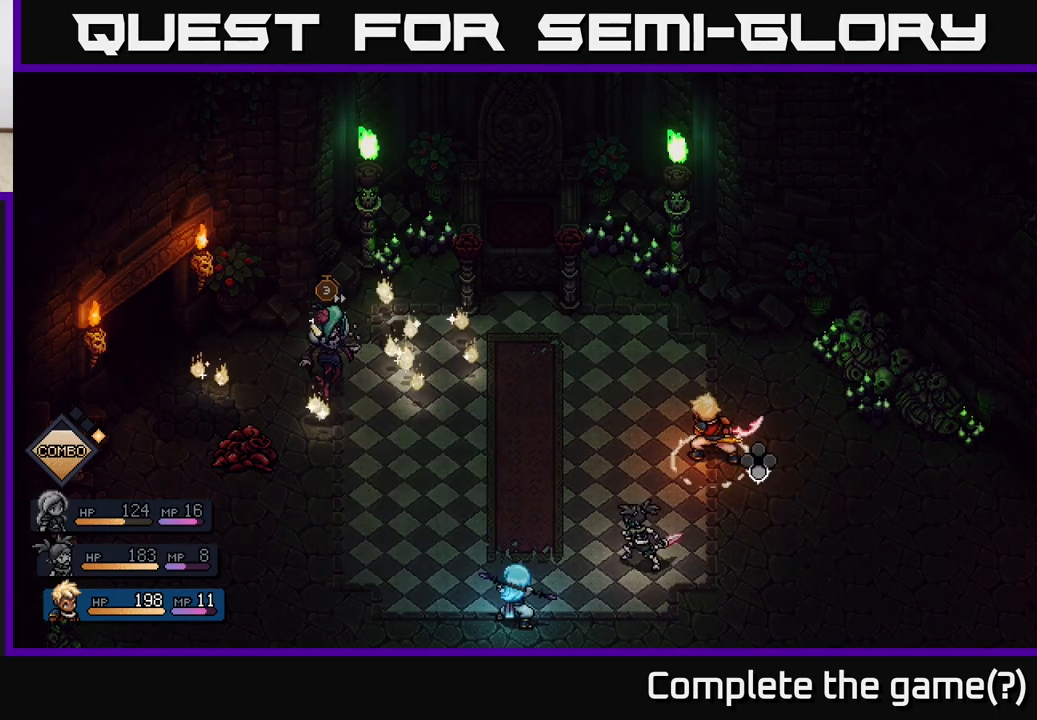
{"buttons": ["R2"], "left_stick": "center", "right_stick": "center", "events": []}
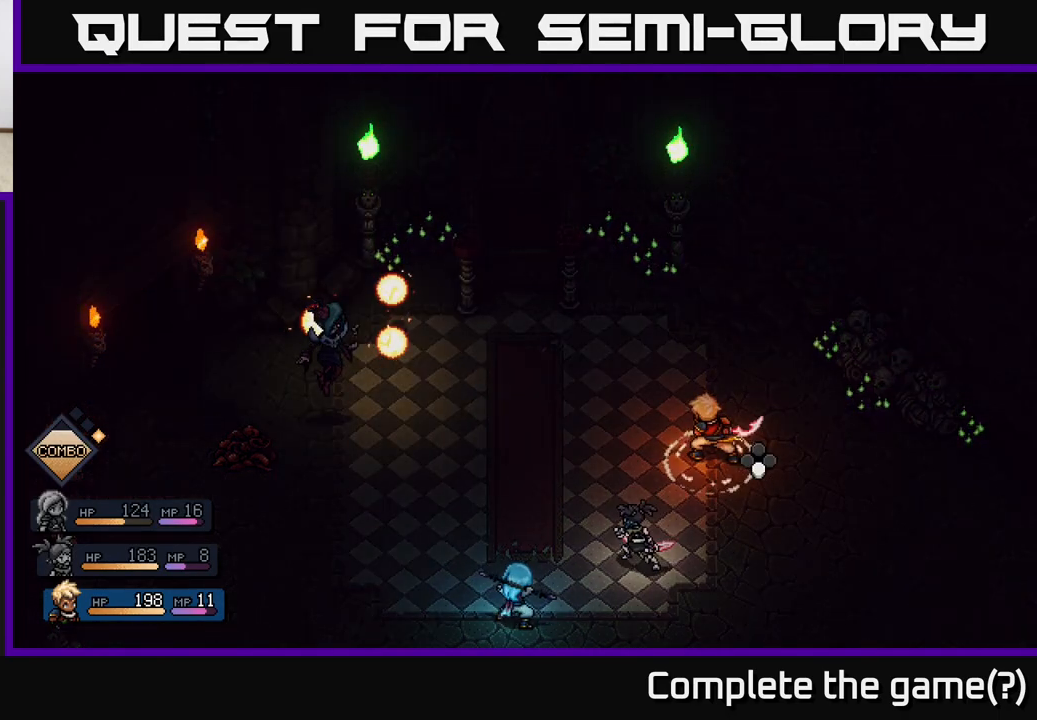
{"buttons": ["R2"], "left_stick": "center", "right_stick": "center", "events": []}
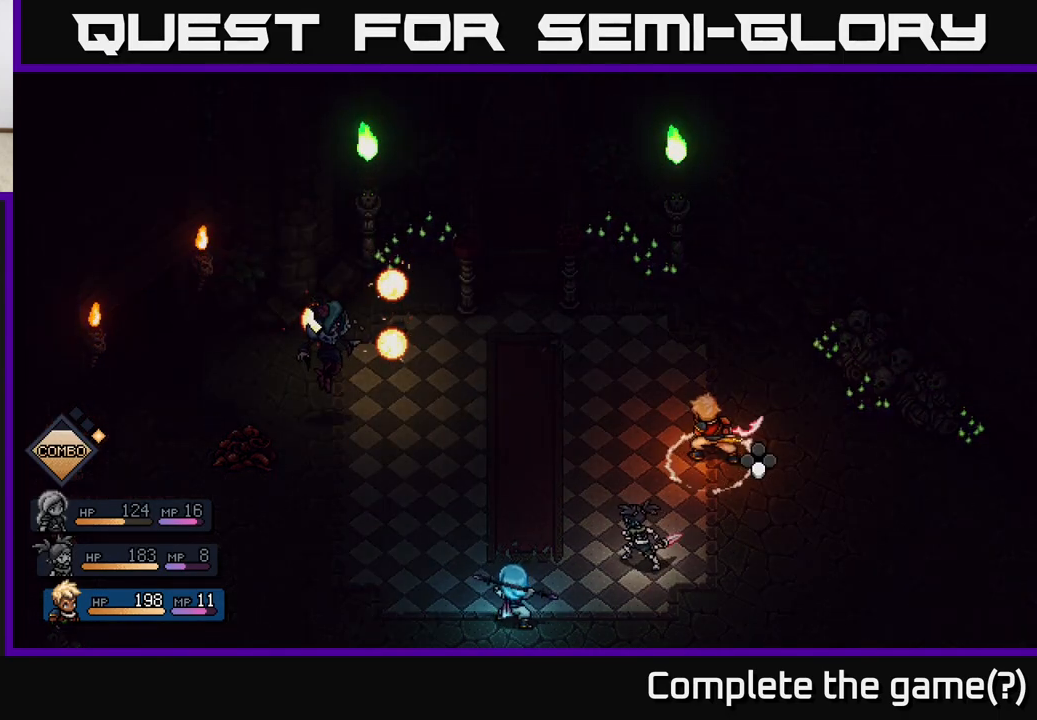
{"buttons": ["A", "R2"], "left_stick": "center", "right_stick": "center", "events": [[300, "A", "down"], [383, "A", "up"], [467, "A", "down"]]}
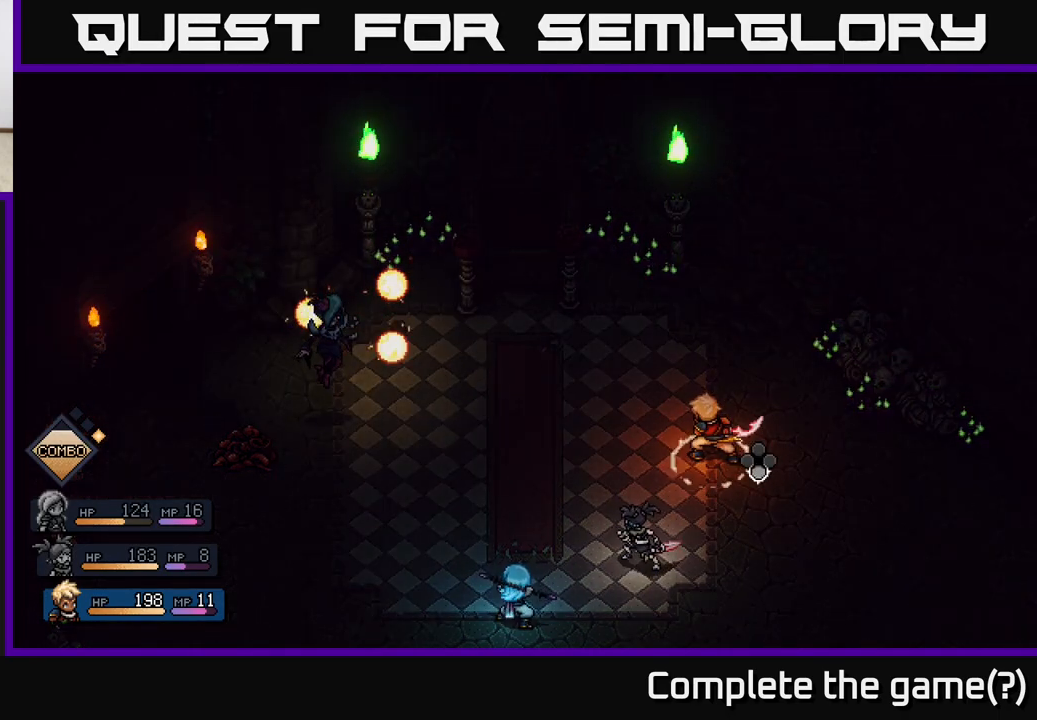
{"buttons": [], "left_stick": "center", "right_stick": "center", "events": [[50, "A", "up"], [367, "R2", "up"]]}
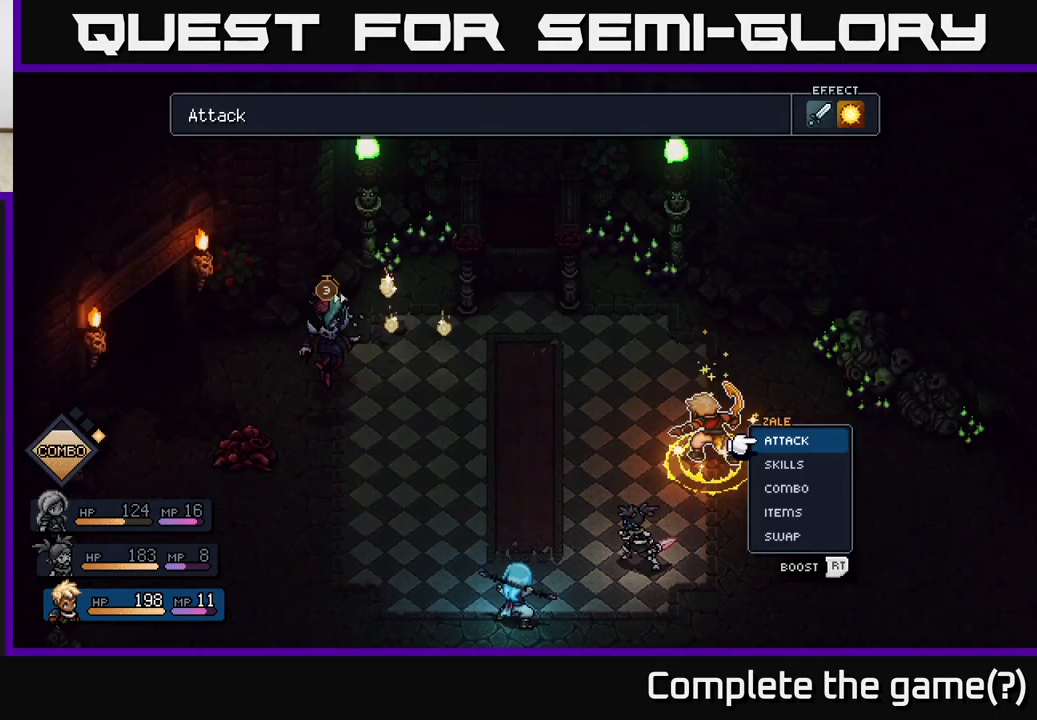
{"buttons": [], "left_stick": "center", "right_stick": "center", "events": [[200, "left_stick", "down"], [317, "A", "down"], [367, "left_stick", "center"], [383, "A", "up"]]}
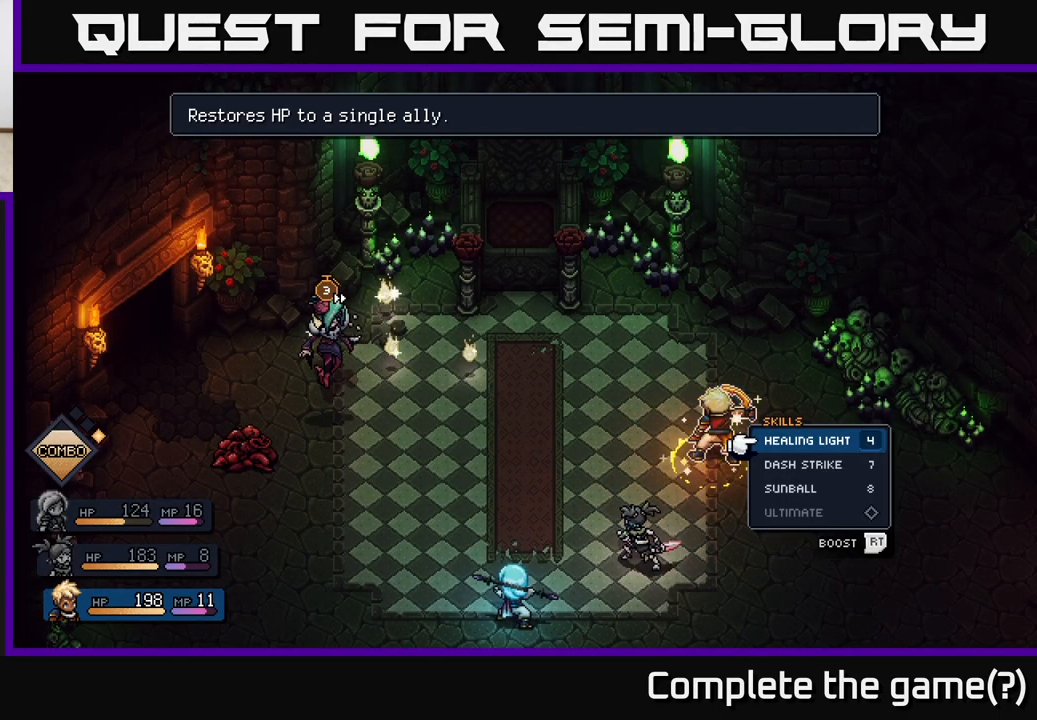
{"buttons": [], "left_stick": "down", "right_stick": "center", "events": [[117, "left_stick", "down"], [283, "left_stick", "center"], [467, "left_stick", "down"]]}
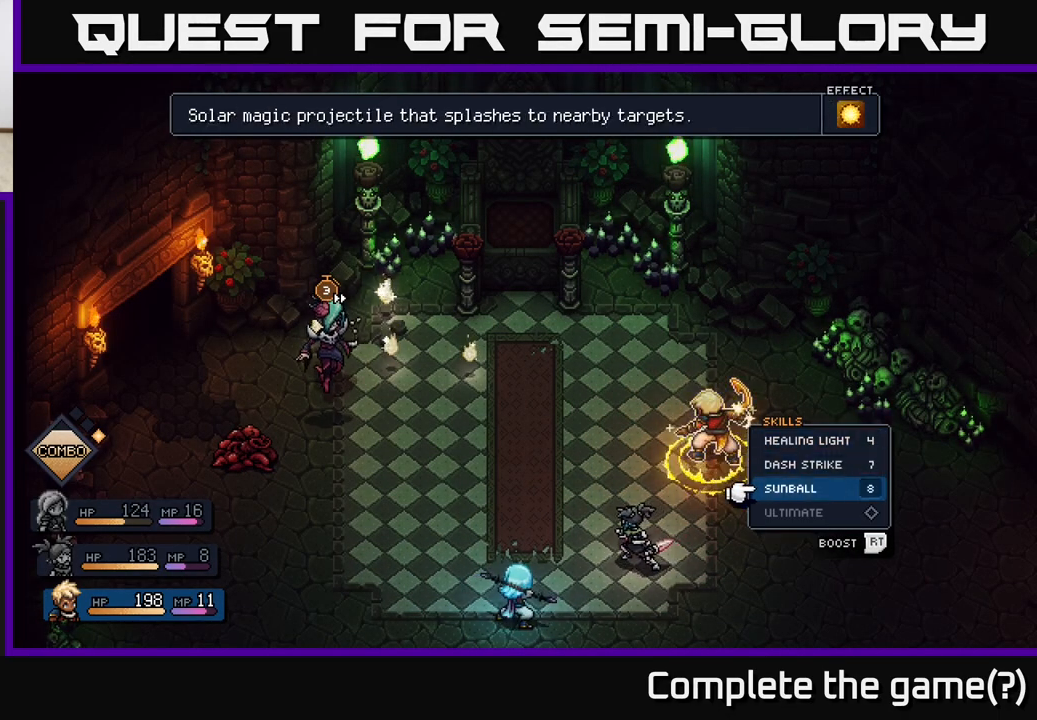
{"buttons": [], "left_stick": "center", "right_stick": "center", "events": [[117, "A", "down"], [150, "left_stick", "center"], [183, "A", "up"]]}
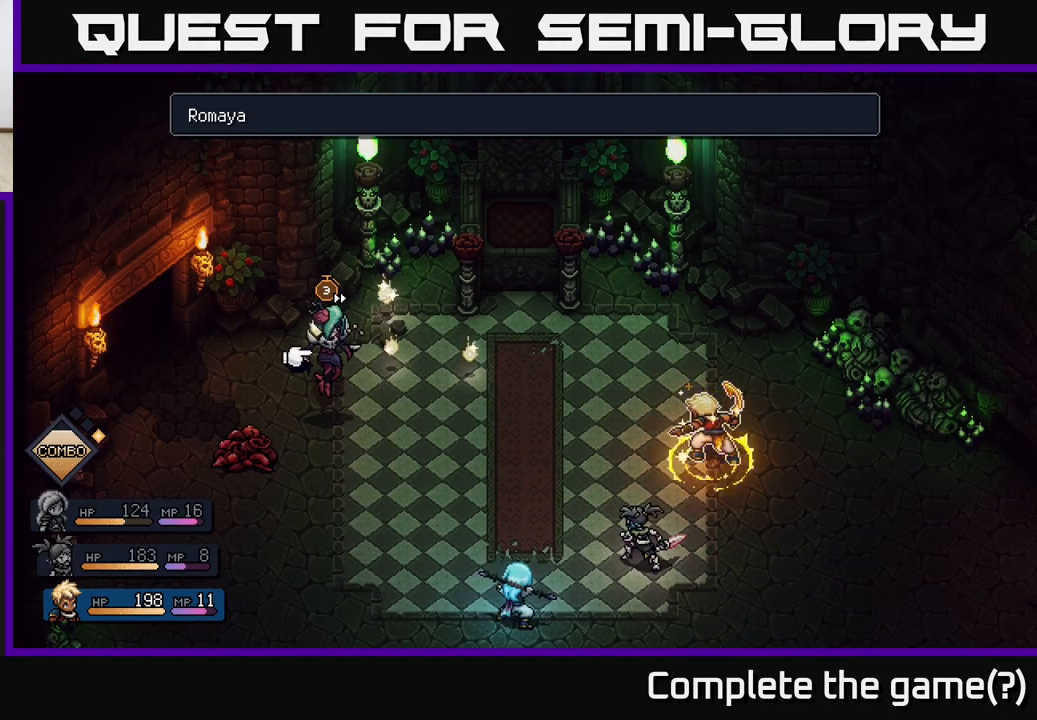
{"buttons": [], "left_stick": "center", "right_stick": "center", "events": [[50, "A", "down"], [117, "A", "up"]]}
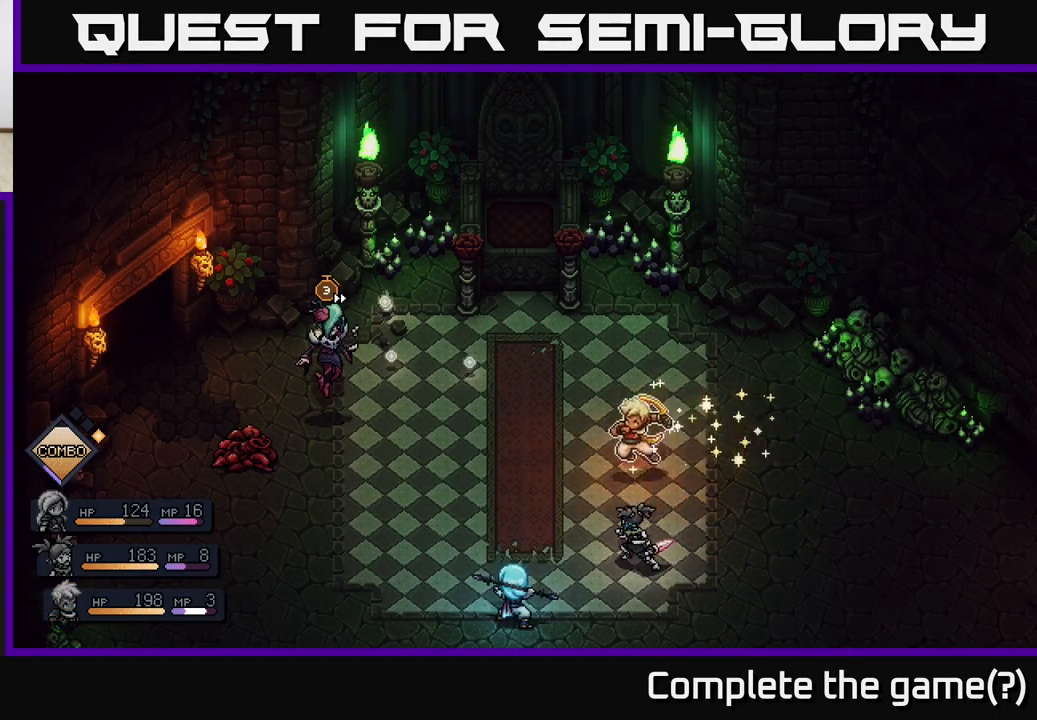
{"buttons": [], "left_stick": "center", "right_stick": "center", "events": []}
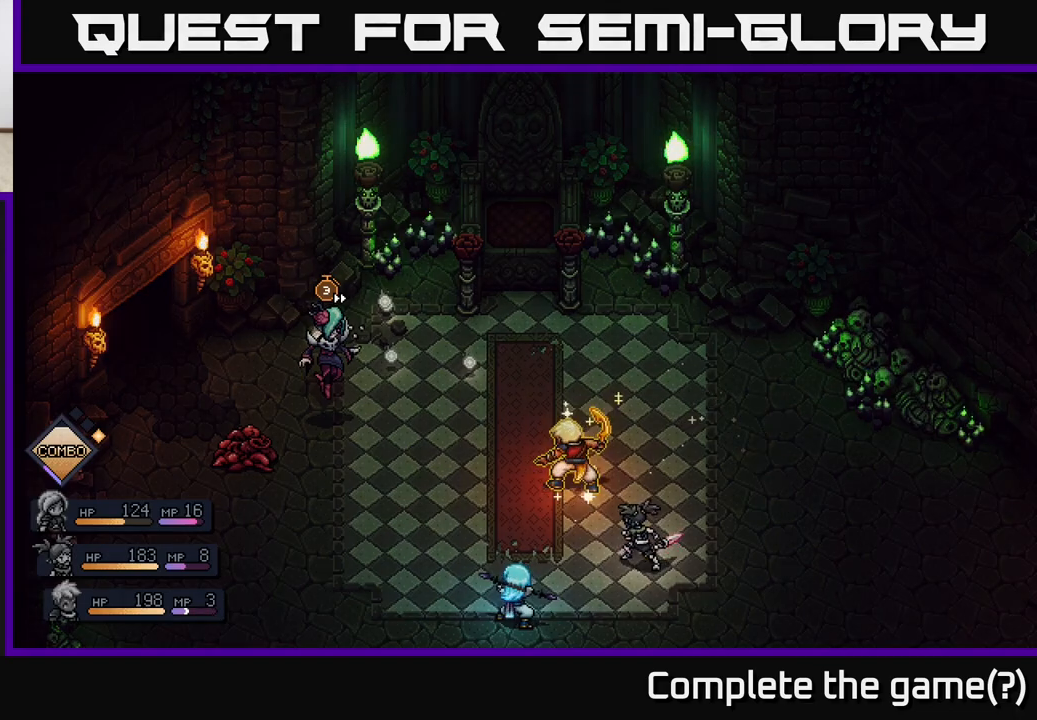
{"buttons": [], "left_stick": "center", "right_stick": "center", "events": []}
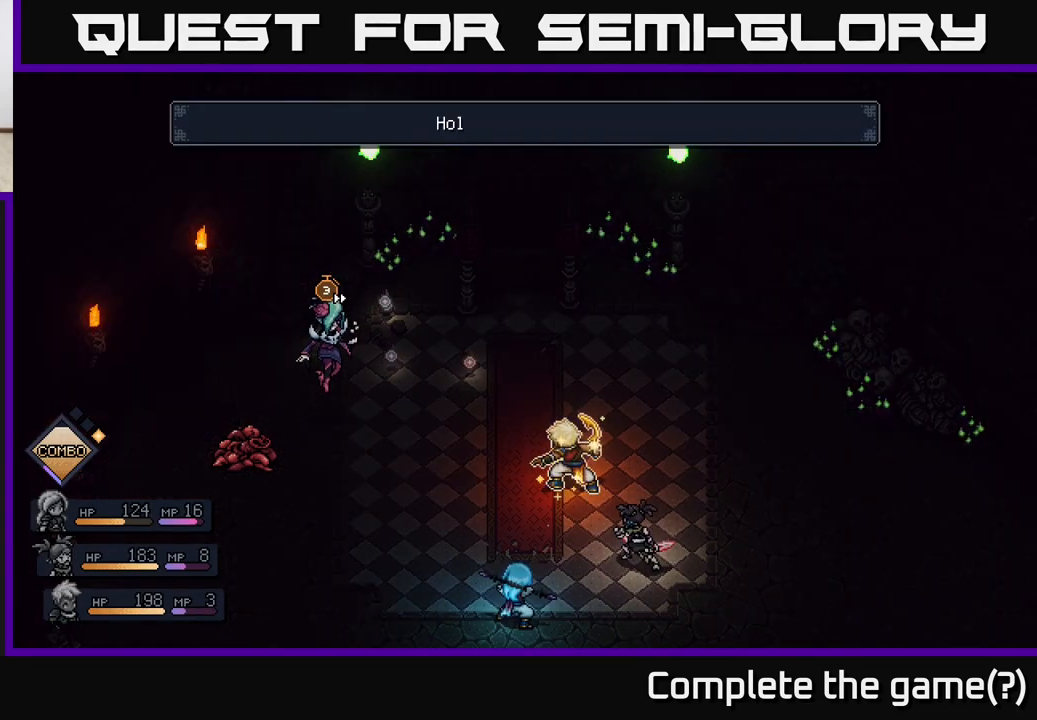
{"buttons": [], "left_stick": "center", "right_stick": "center", "events": []}
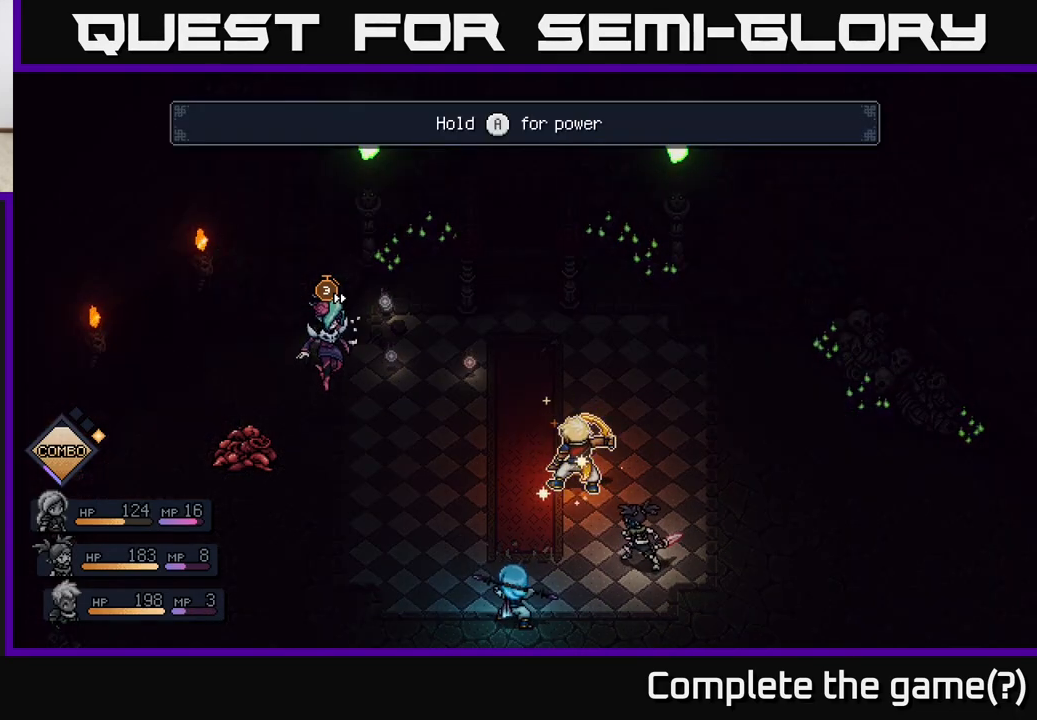
{"buttons": ["A"], "left_stick": "center", "right_stick": "center", "events": [[450, "A", "down"]]}
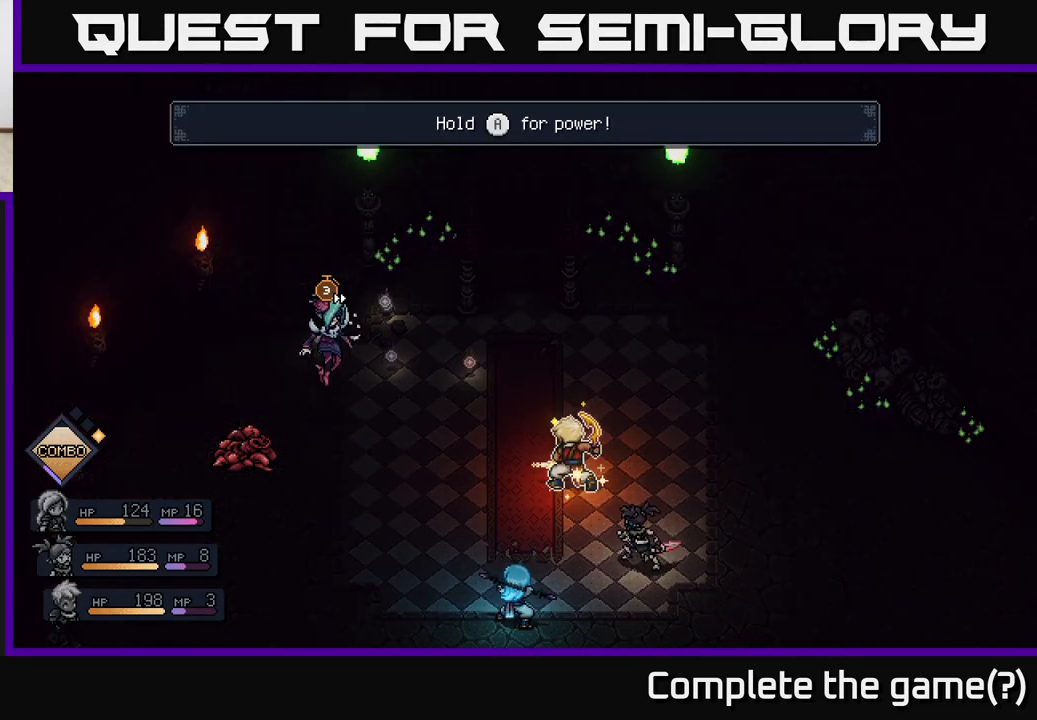
{"buttons": ["A"], "left_stick": "center", "right_stick": "center", "events": []}